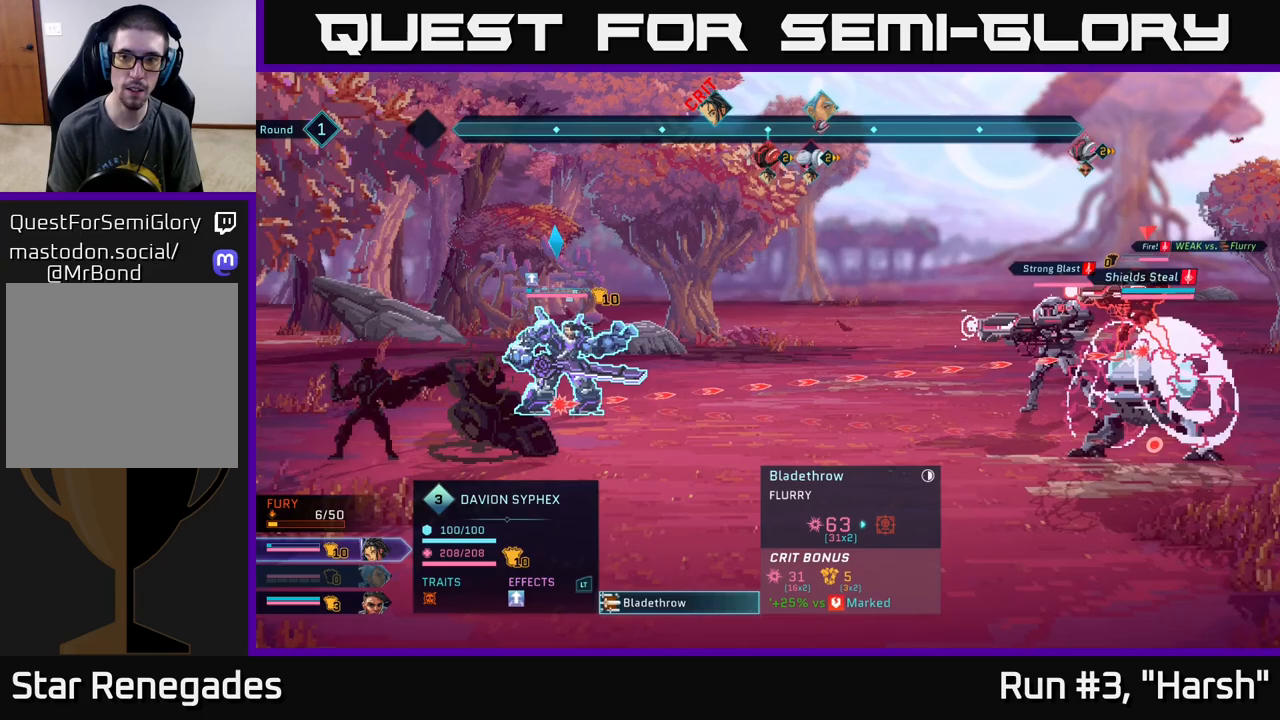
Gameplay with a controller (Xbox layout); each line is a JSON object with the inputs held at the frame after it. "events" lists button and stick changes between this image and that frame as [ms after this image, input, new state], when the widget could be followed in between.
{"buttons": [], "left_stick": "center", "right_stick": "center", "events": [[283, "left_stick", "down"], [467, "left_stick", "center"]]}
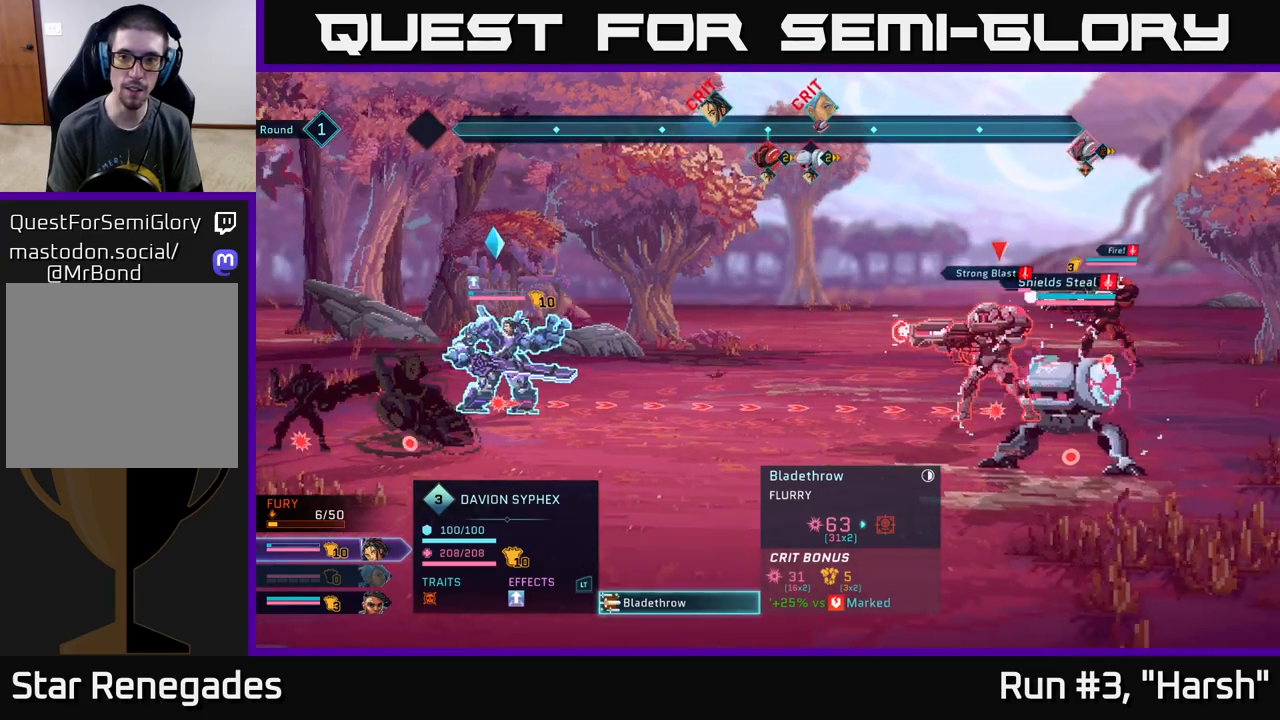
{"buttons": [], "left_stick": "center", "right_stick": "center", "events": []}
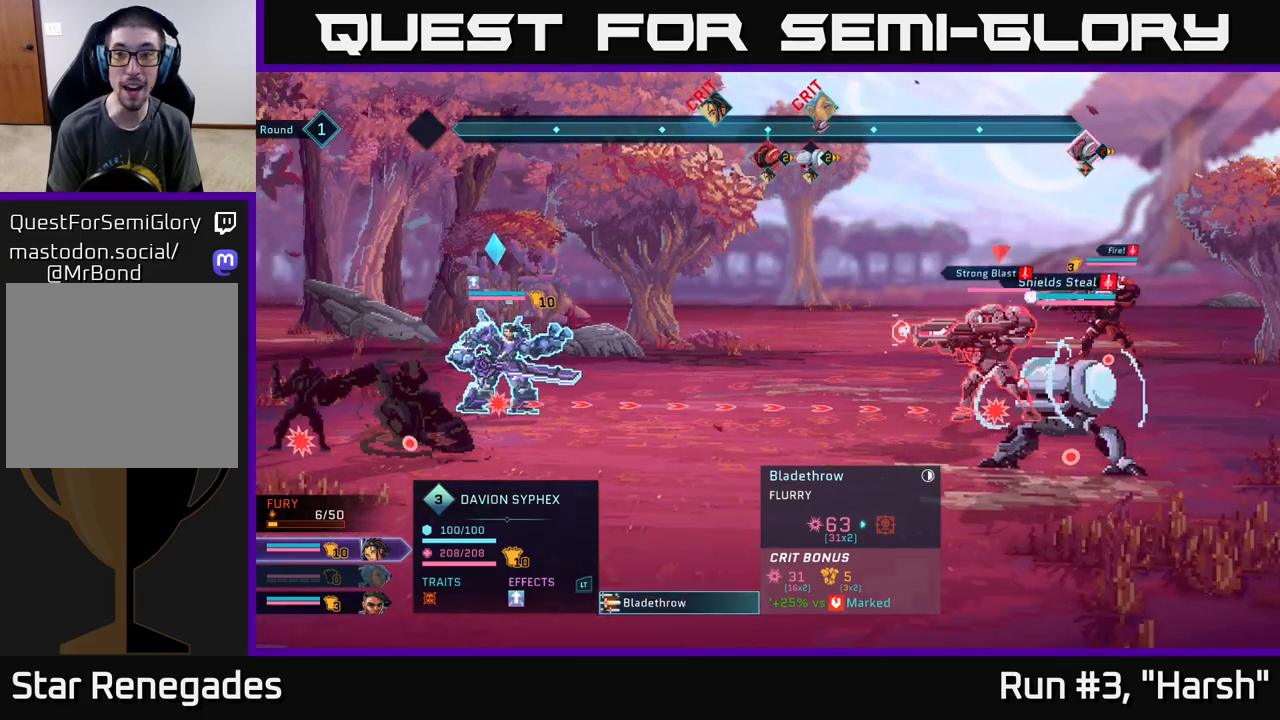
{"buttons": [], "left_stick": "center", "right_stick": "center", "events": []}
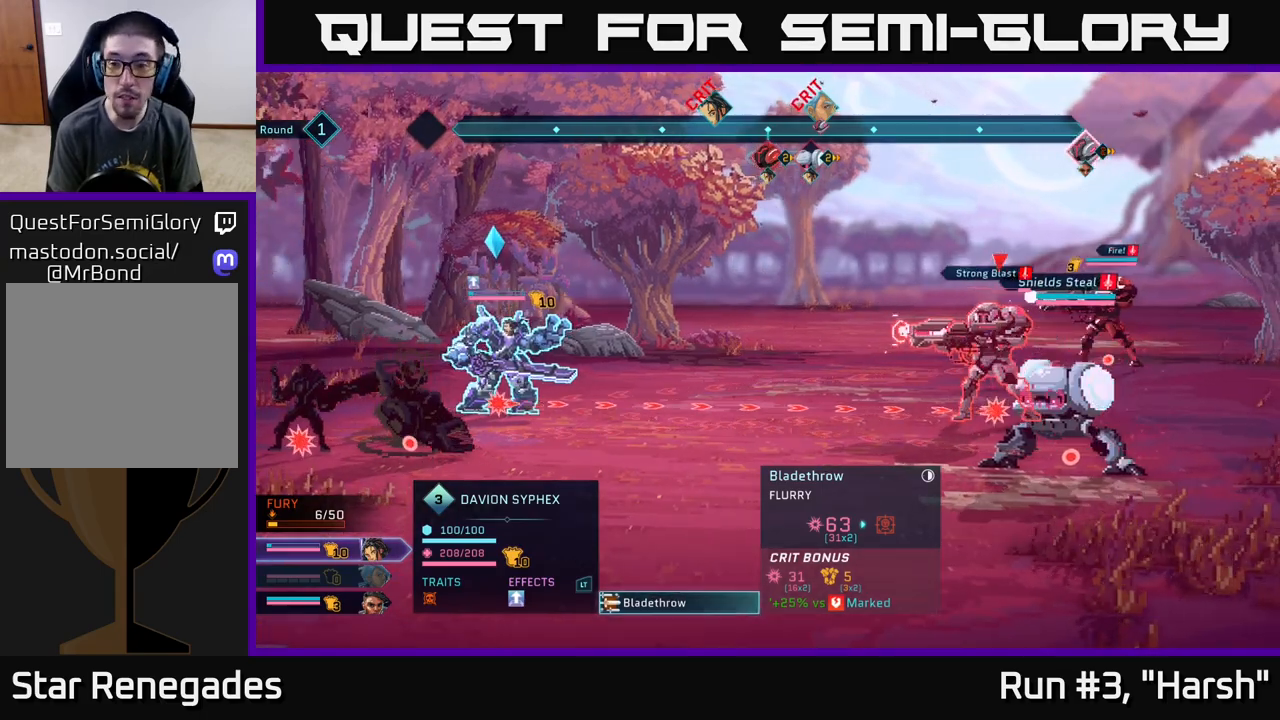
{"buttons": ["A"], "left_stick": "center", "right_stick": "center", "events": [[500, "A", "down"]]}
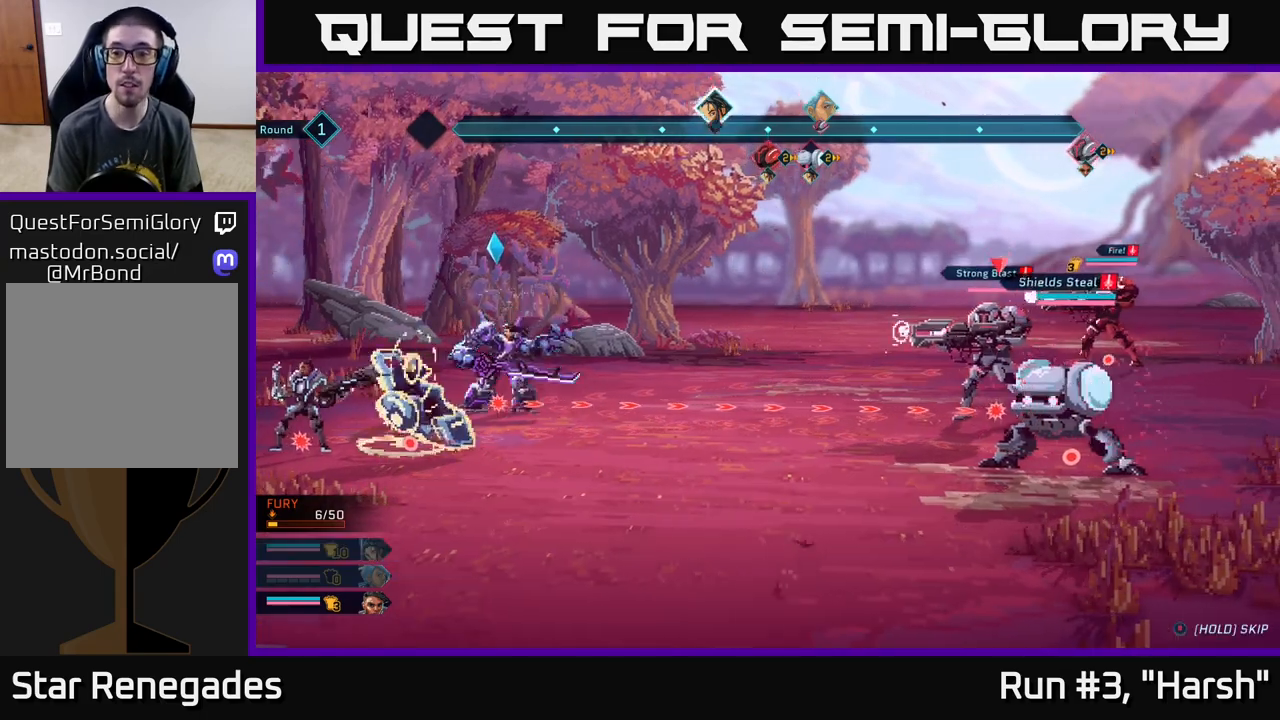
{"buttons": [], "left_stick": "center", "right_stick": "center", "events": [[133, "A", "up"]]}
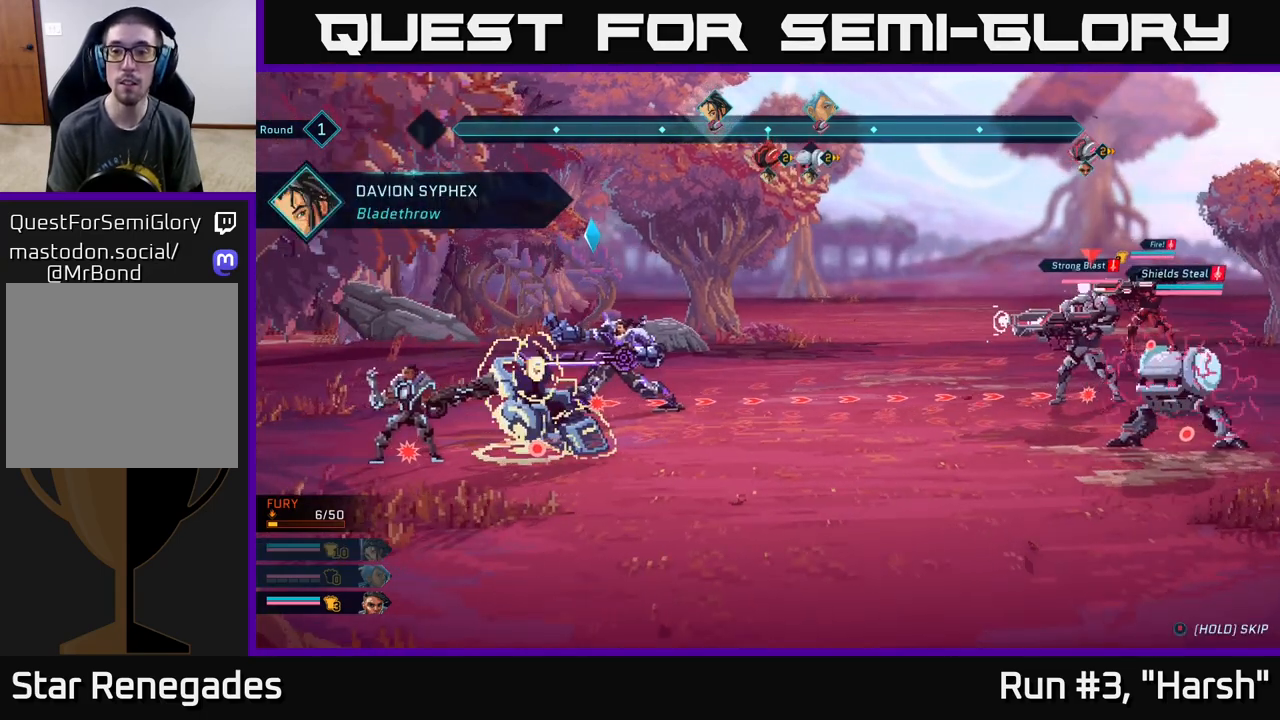
{"buttons": [], "left_stick": "center", "right_stick": "center", "events": []}
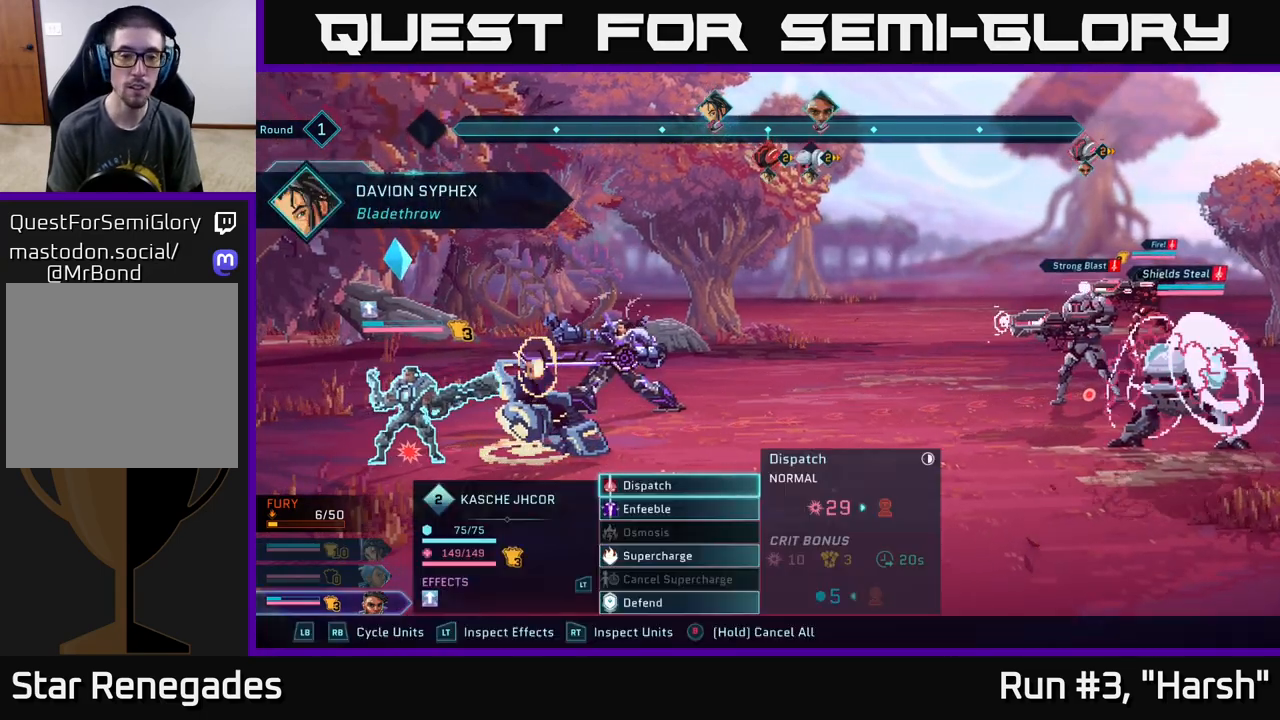
{"buttons": [], "left_stick": "center", "right_stick": "center", "events": []}
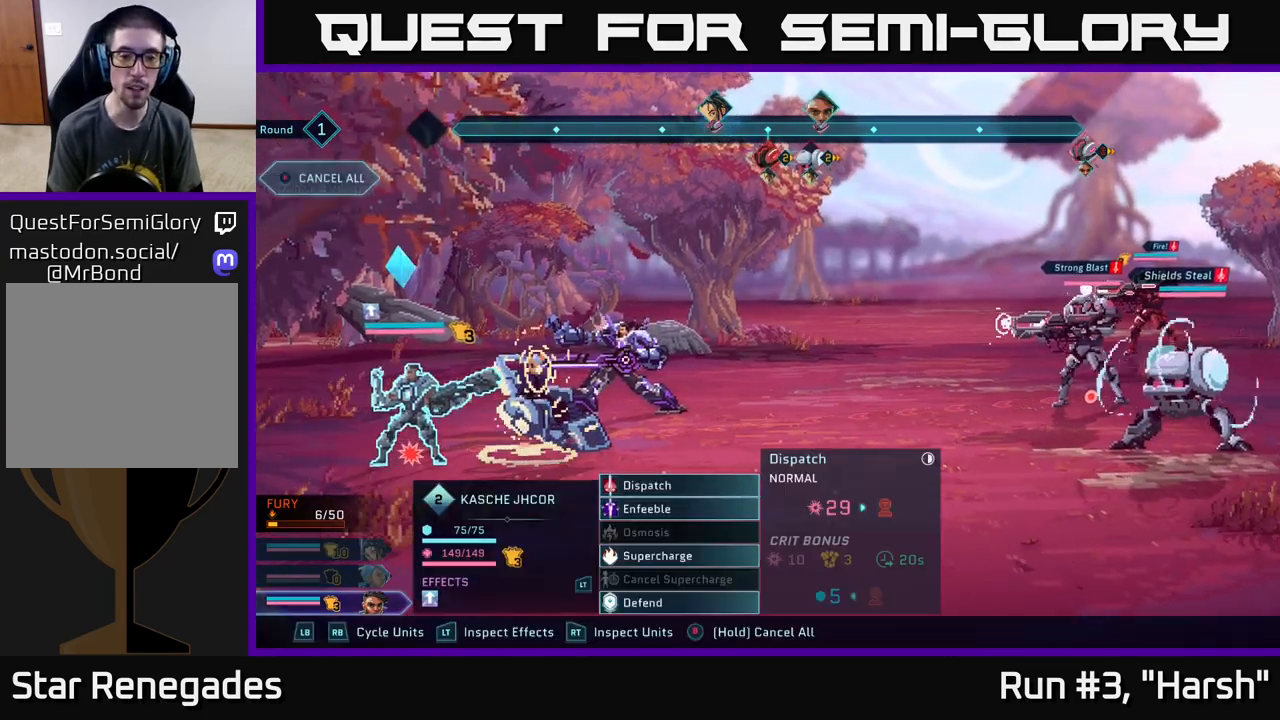
{"buttons": ["A"], "left_stick": "center", "right_stick": "center", "events": [[483, "A", "down"]]}
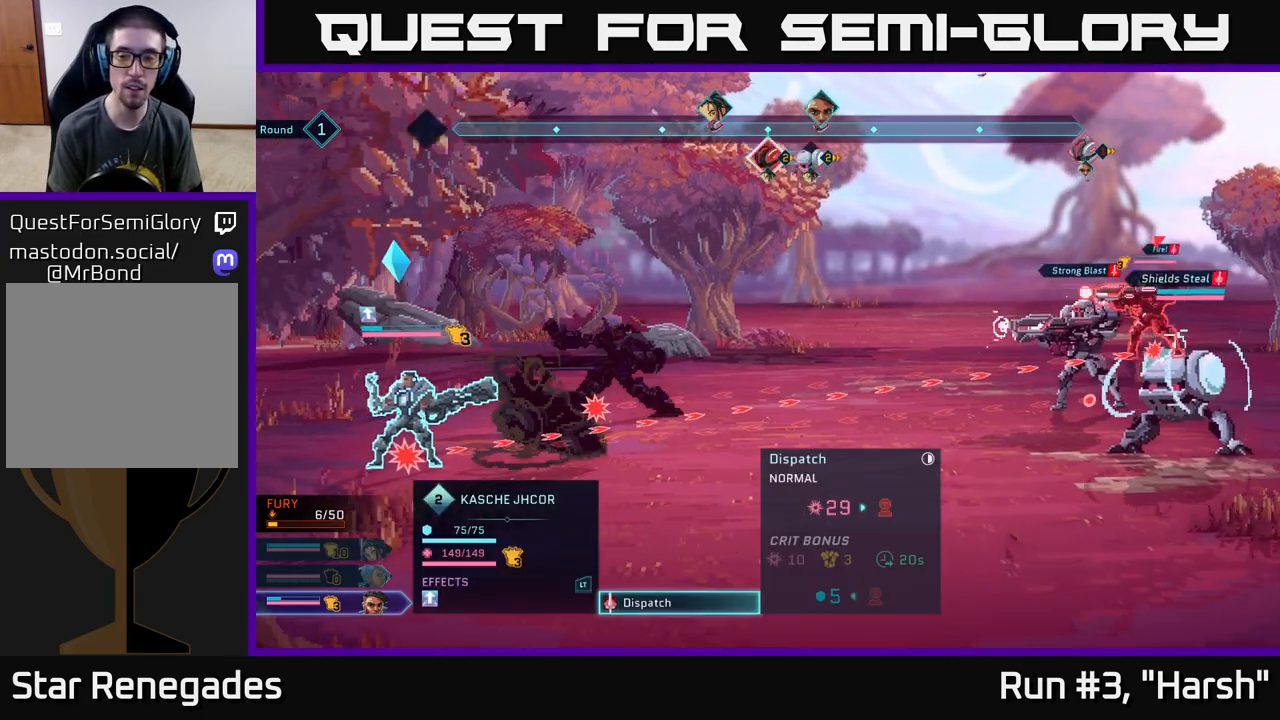
{"buttons": [], "left_stick": "down", "right_stick": "center", "events": [[50, "A", "up"], [367, "left_stick", "down"]]}
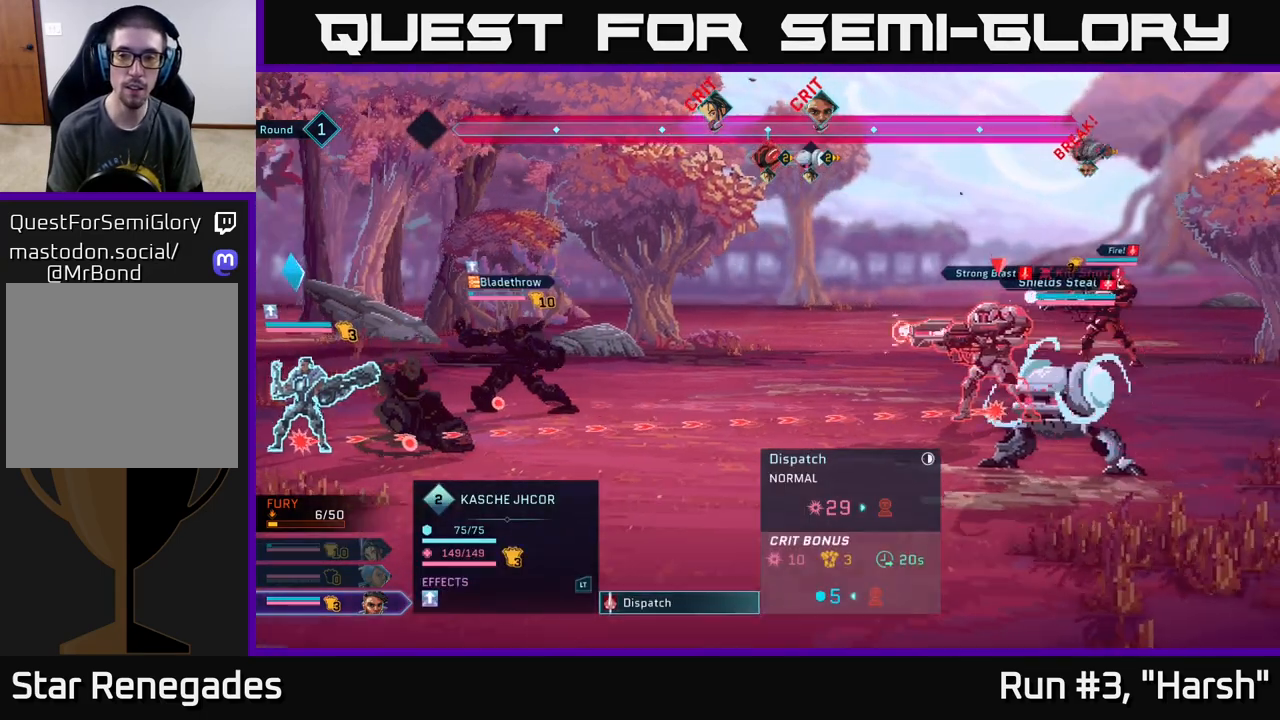
{"buttons": [], "left_stick": "center", "right_stick": "center", "events": [[67, "left_stick", "center"]]}
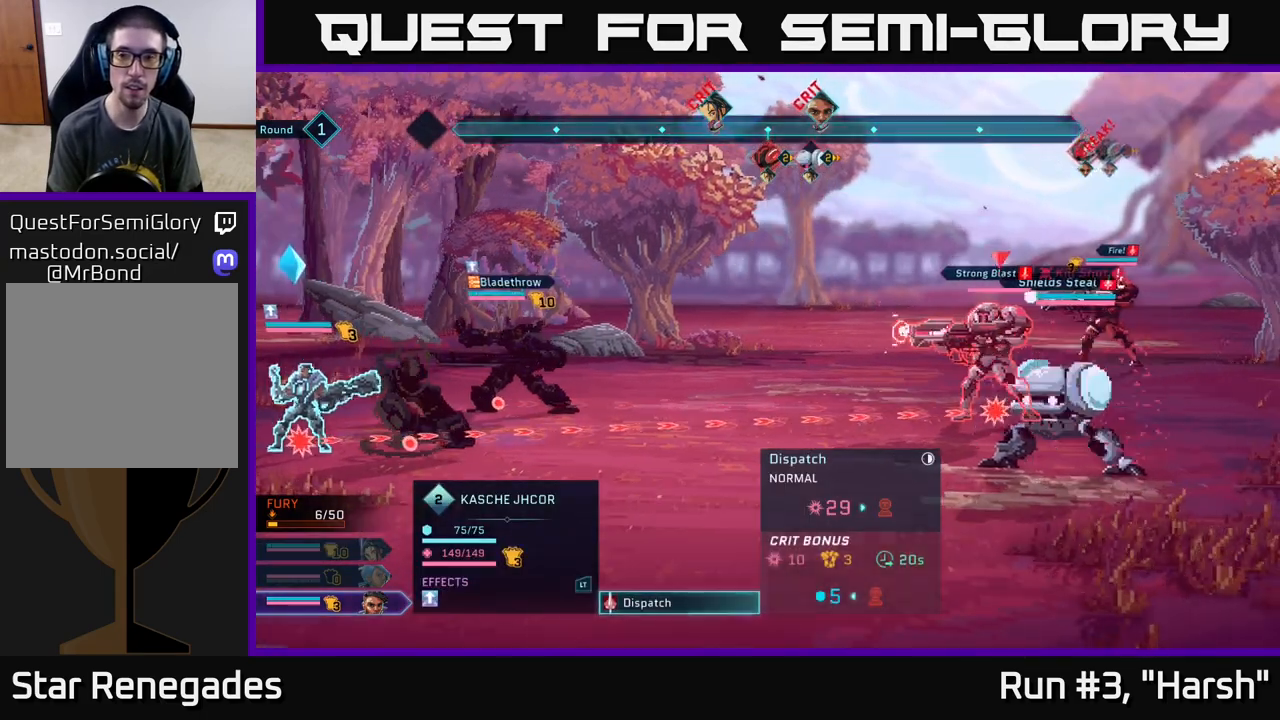
{"buttons": [], "left_stick": "center", "right_stick": "center", "events": []}
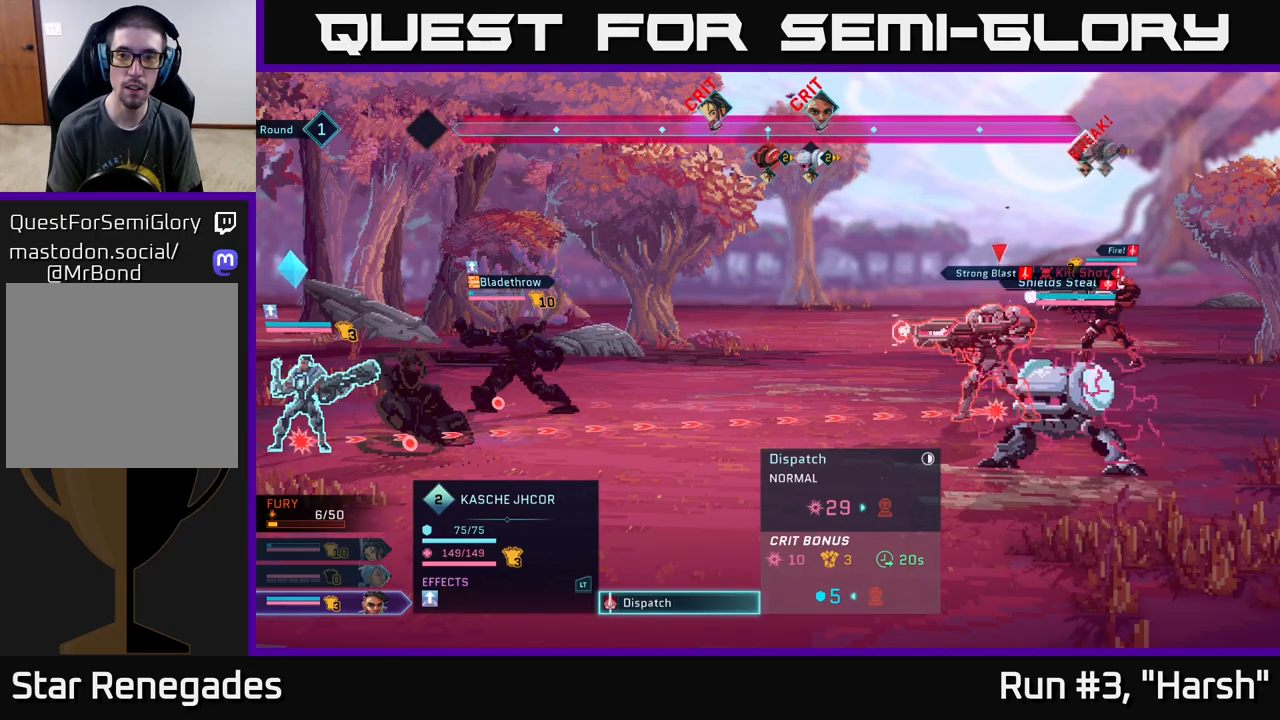
{"buttons": [], "left_stick": "center", "right_stick": "center", "events": []}
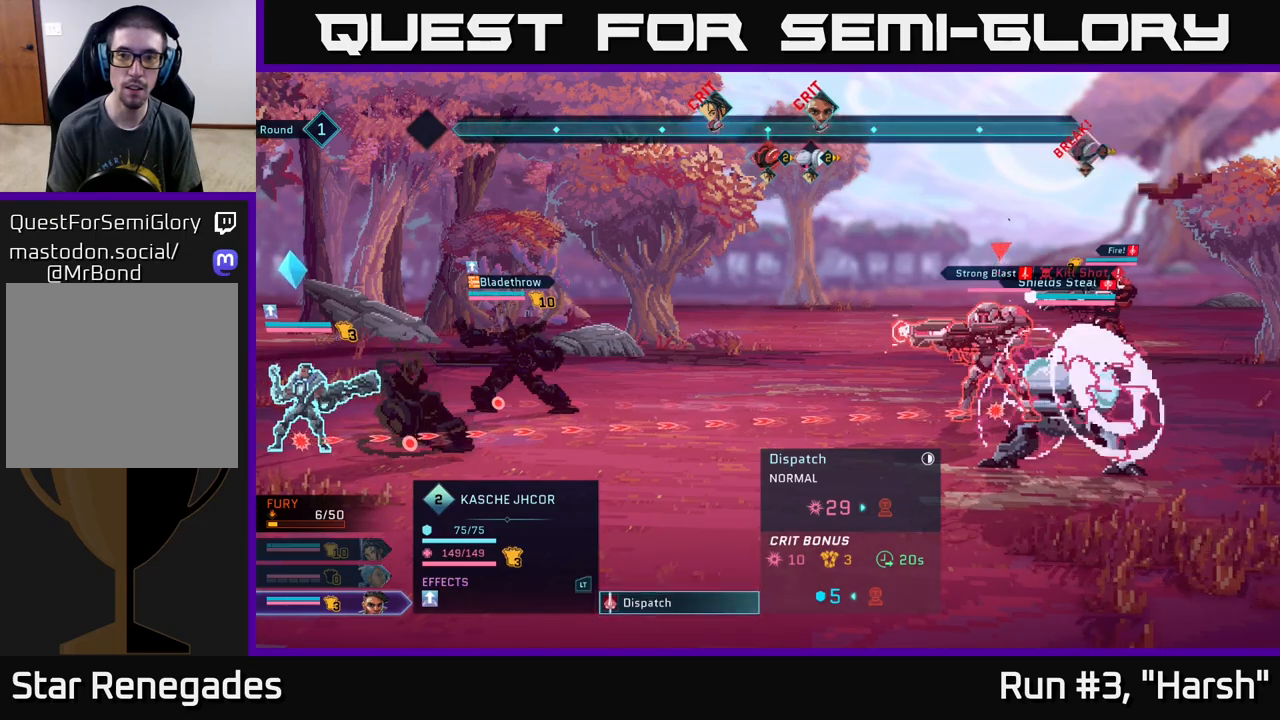
{"buttons": [], "left_stick": "center", "right_stick": "center", "events": []}
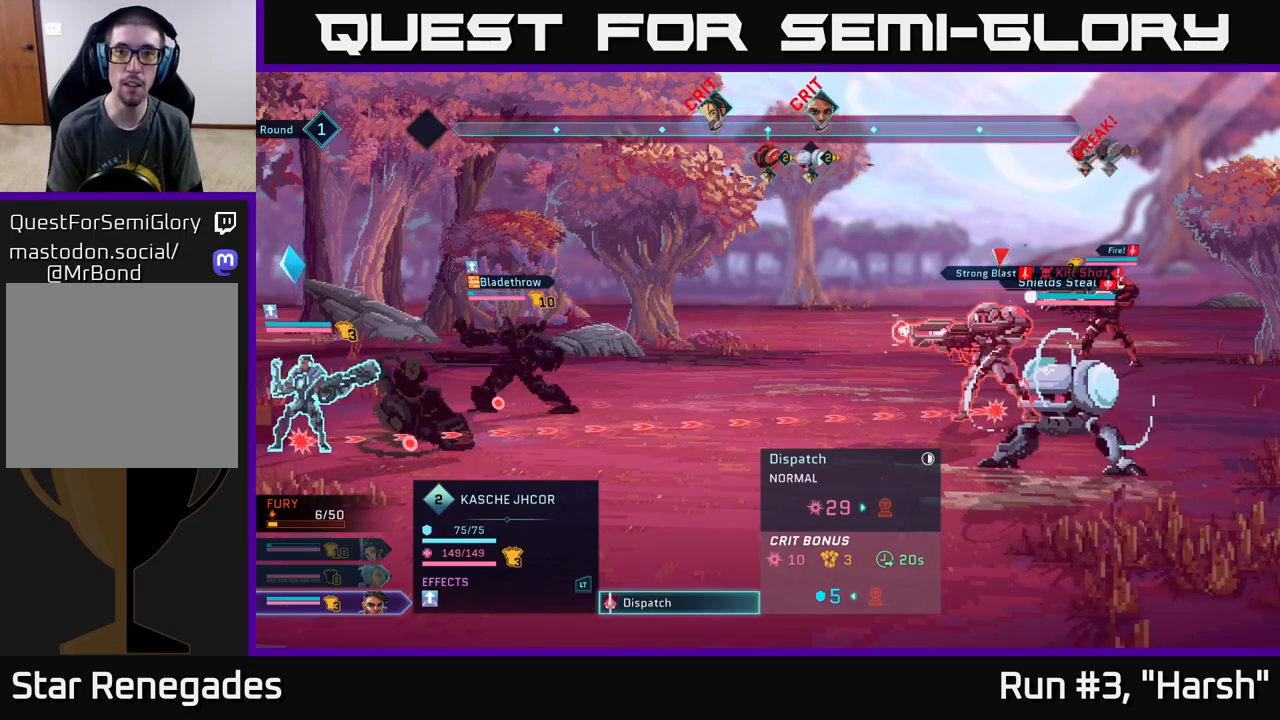
{"buttons": [], "left_stick": "center", "right_stick": "center", "events": []}
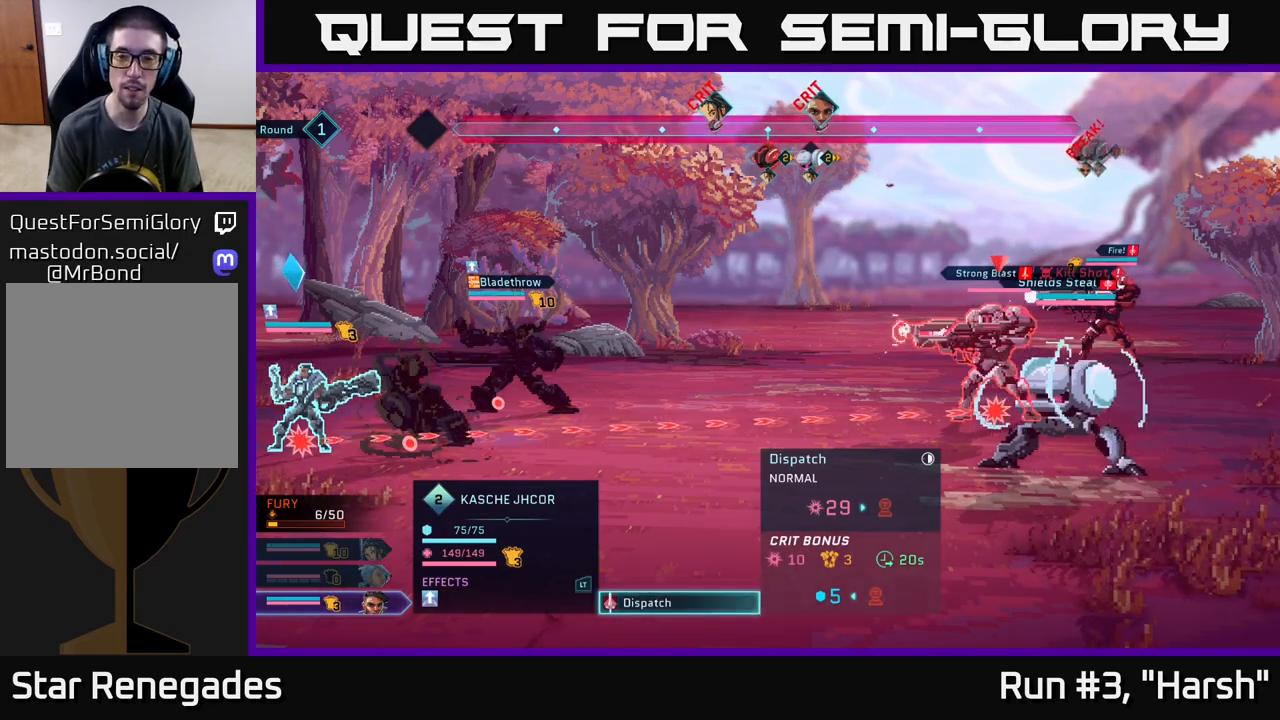
{"buttons": [], "left_stick": "center", "right_stick": "center", "events": []}
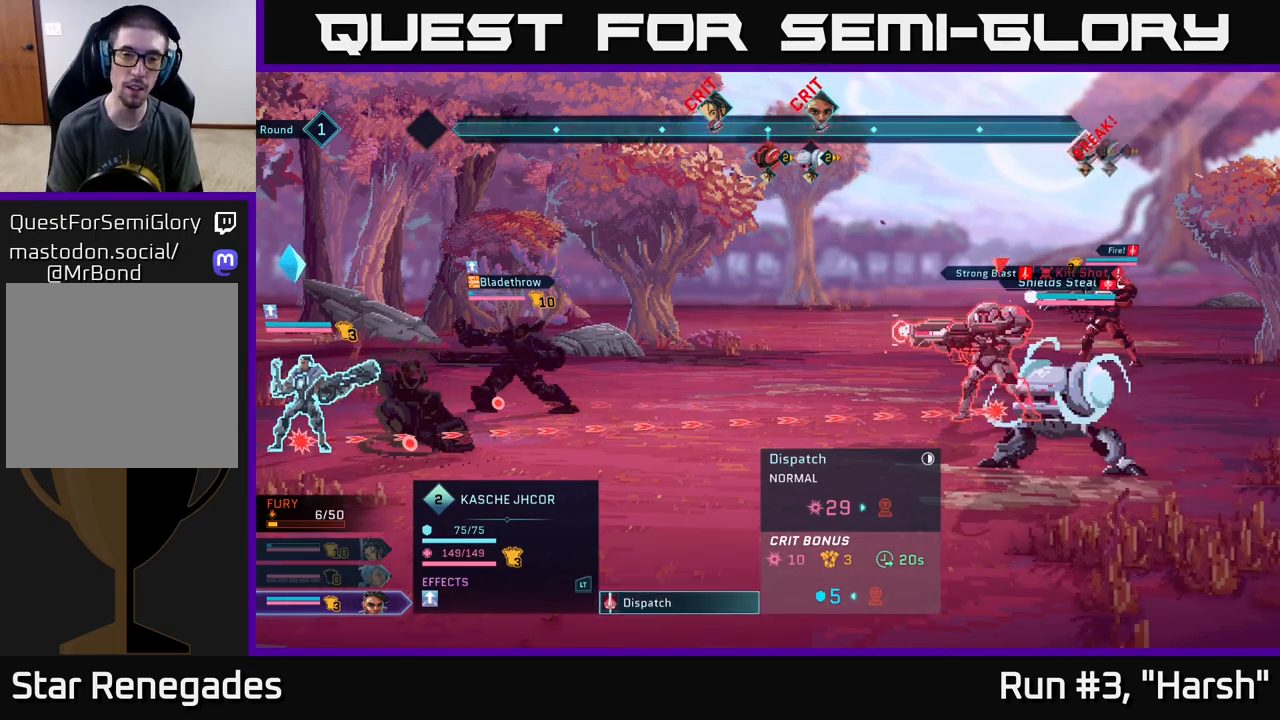
{"buttons": [], "left_stick": "center", "right_stick": "center", "events": []}
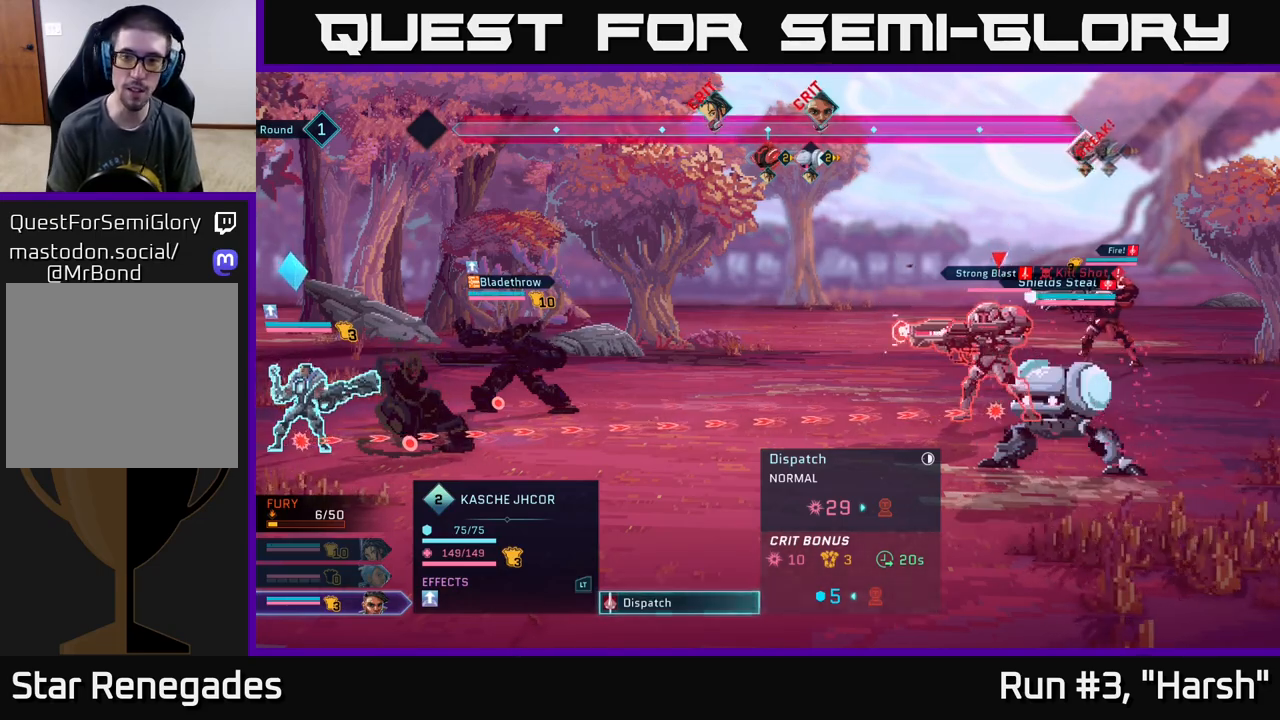
{"buttons": [], "left_stick": "center", "right_stick": "center", "events": []}
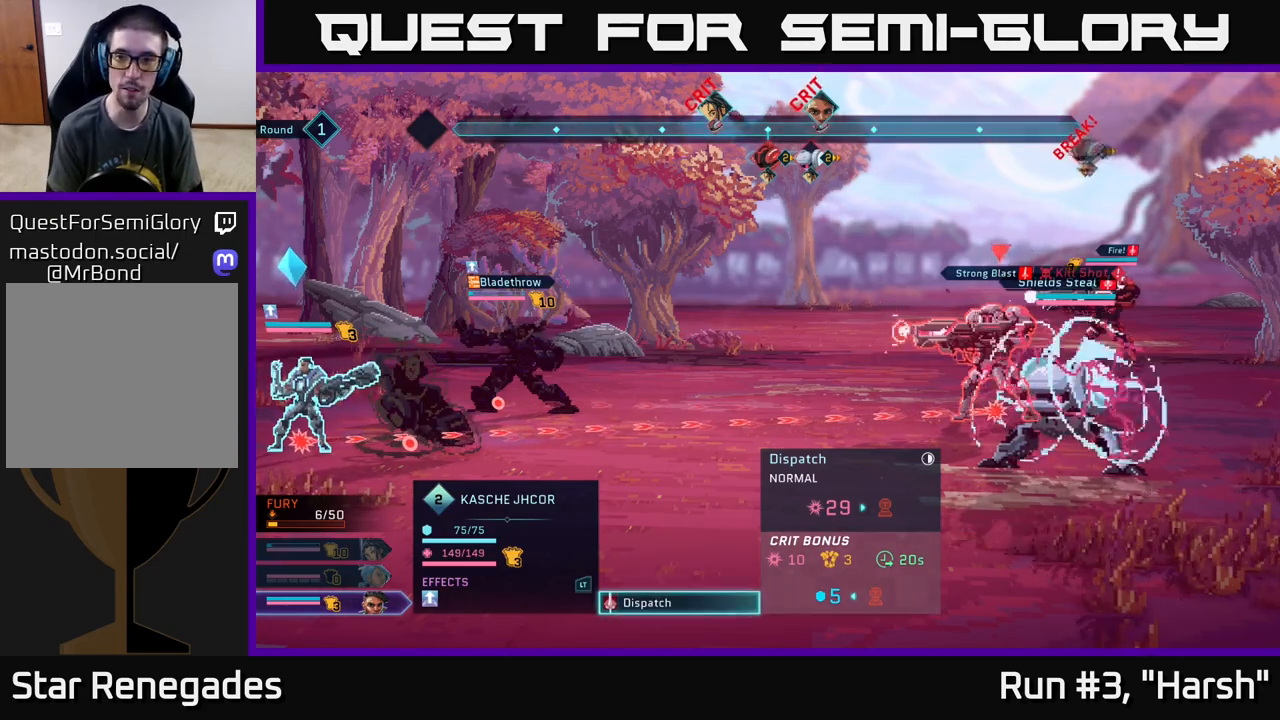
{"buttons": [], "left_stick": "center", "right_stick": "center", "events": [[133, "A", "down"], [233, "A", "up"]]}